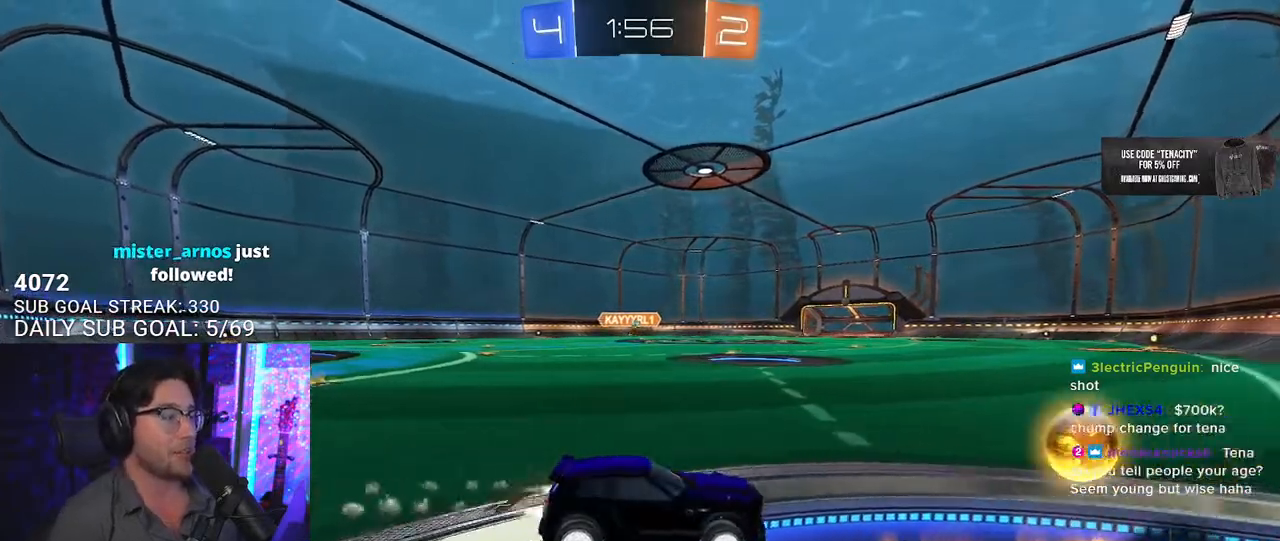
Gameplay with a controller (PlayStation layout); each line is a JSON object with the inputs held at the frame after it. "button_events" lists button changes between this image and that frame as [ms after this image, input, new state], when the widget could be followed in between (sticks are given only as held states). Not read: L1 R1.
{"buttons": ["R2"], "left_stick": "left", "right_stick": "center"}
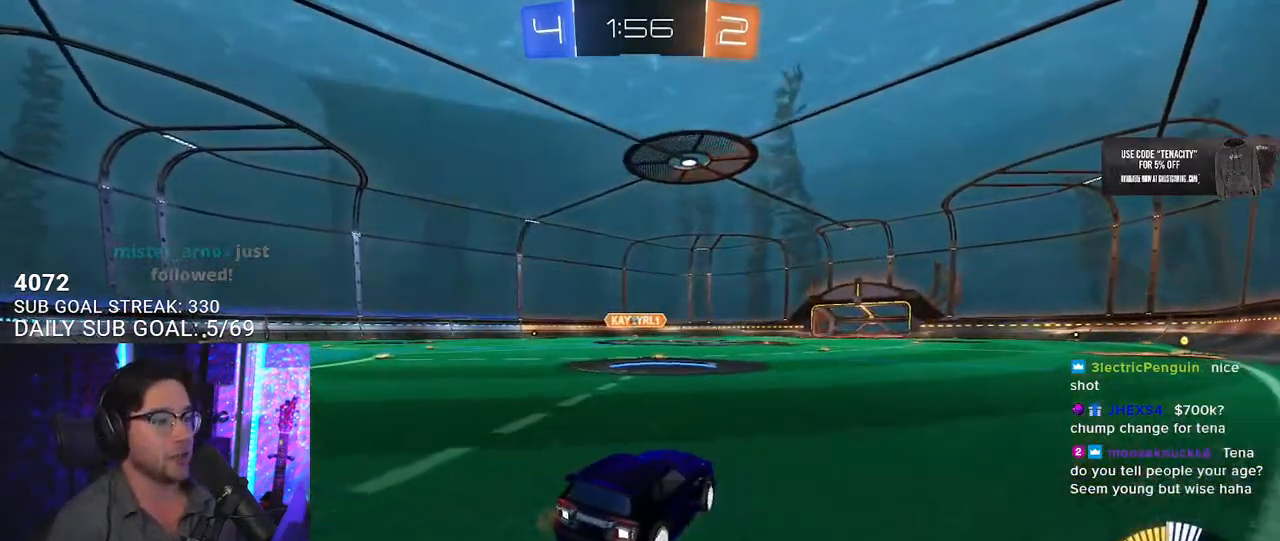
{"buttons": ["R2"], "left_stick": "center", "right_stick": "center", "button_events": []}
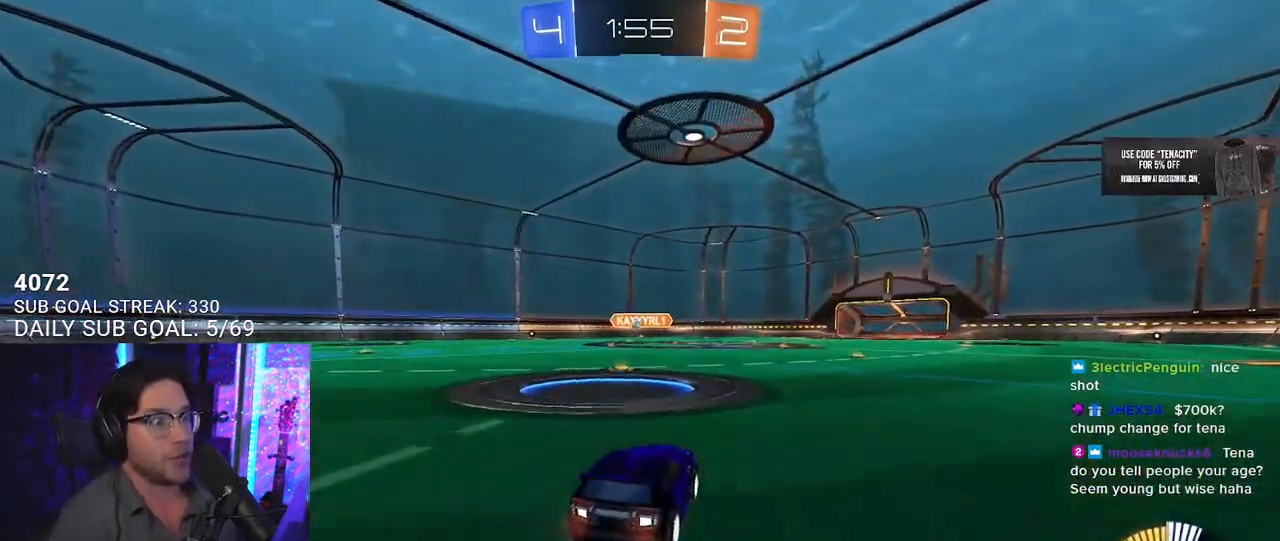
{"buttons": ["R2"], "left_stick": "center", "right_stick": "center"}
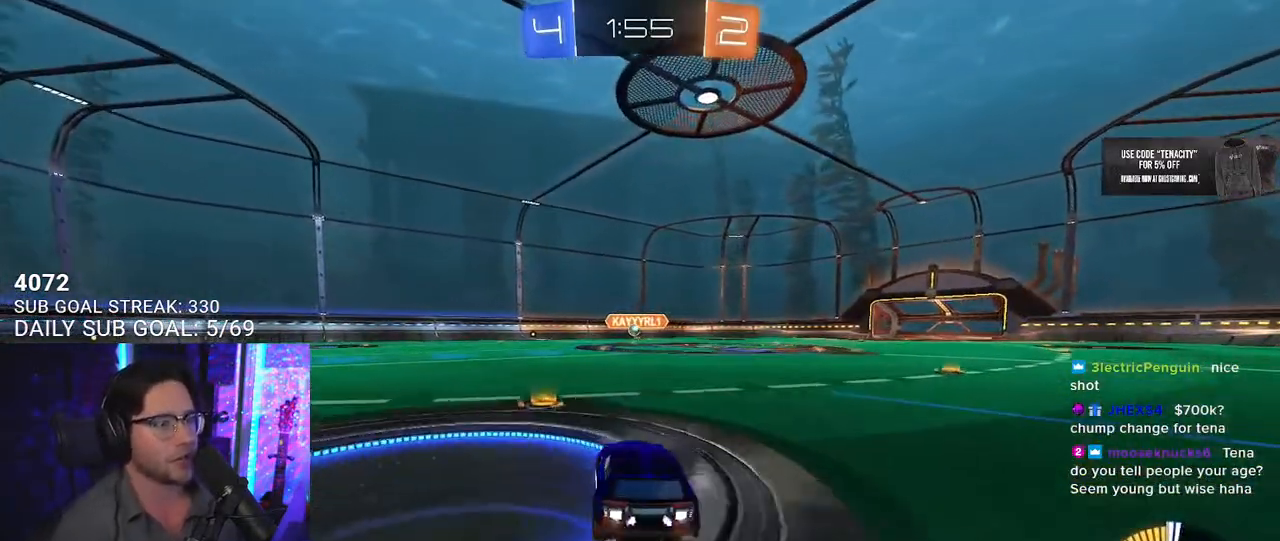
{"buttons": ["R2"], "left_stick": "center", "right_stick": "center"}
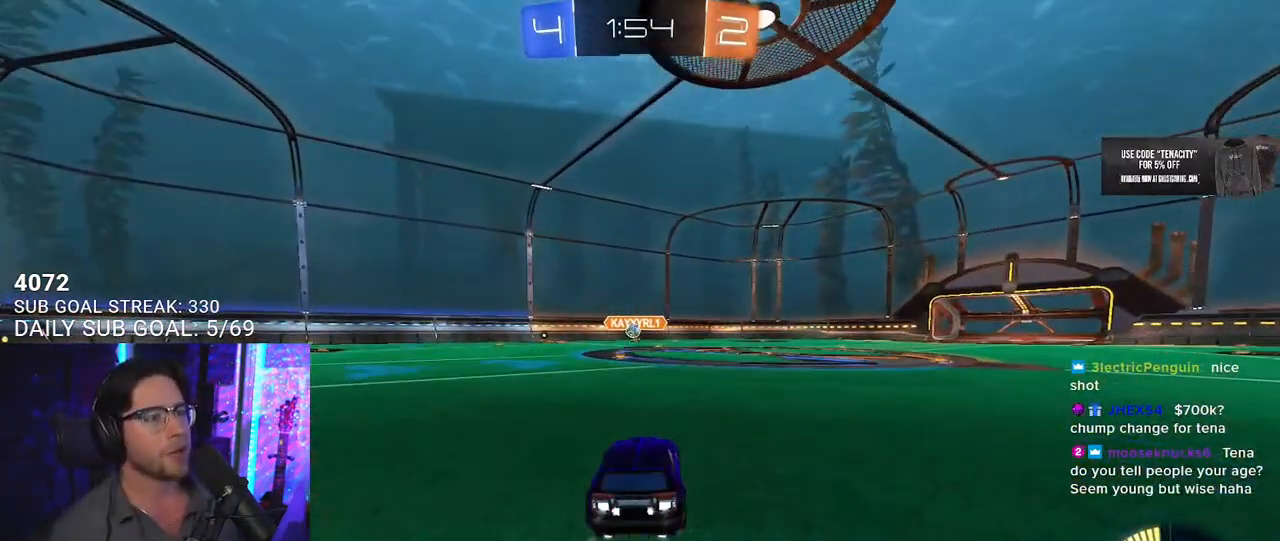
{"buttons": ["SQUARE", "R2"], "left_stick": "left", "right_stick": "center", "button_events": [[500, "SQUARE", "down"]]}
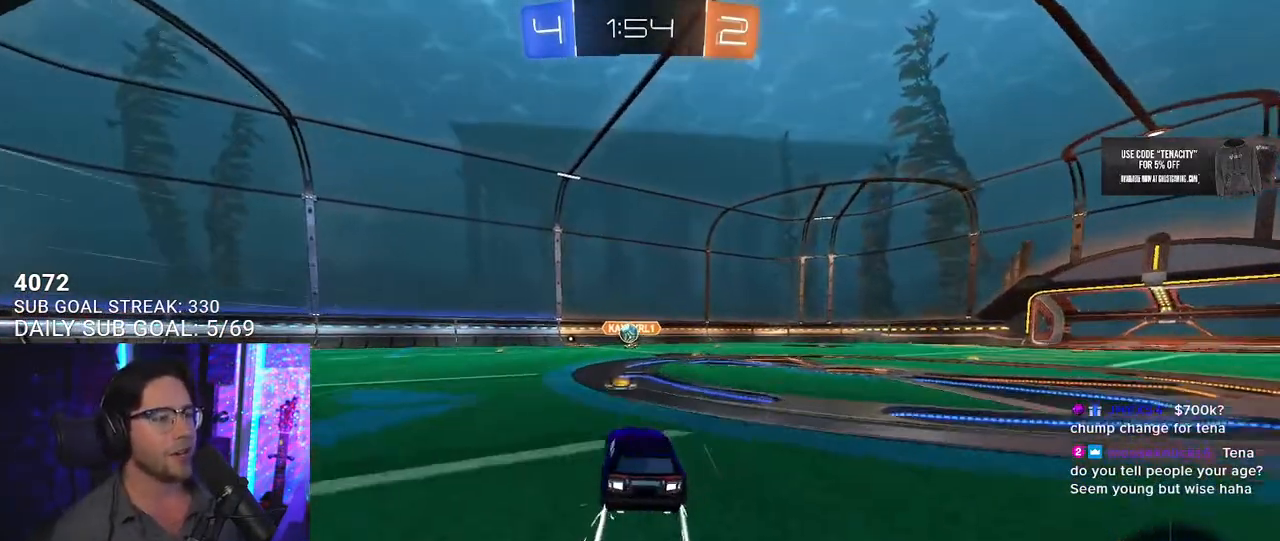
{"buttons": ["R2"], "left_stick": "center", "right_stick": "center", "button_events": [[117, "SQUARE", "up"]]}
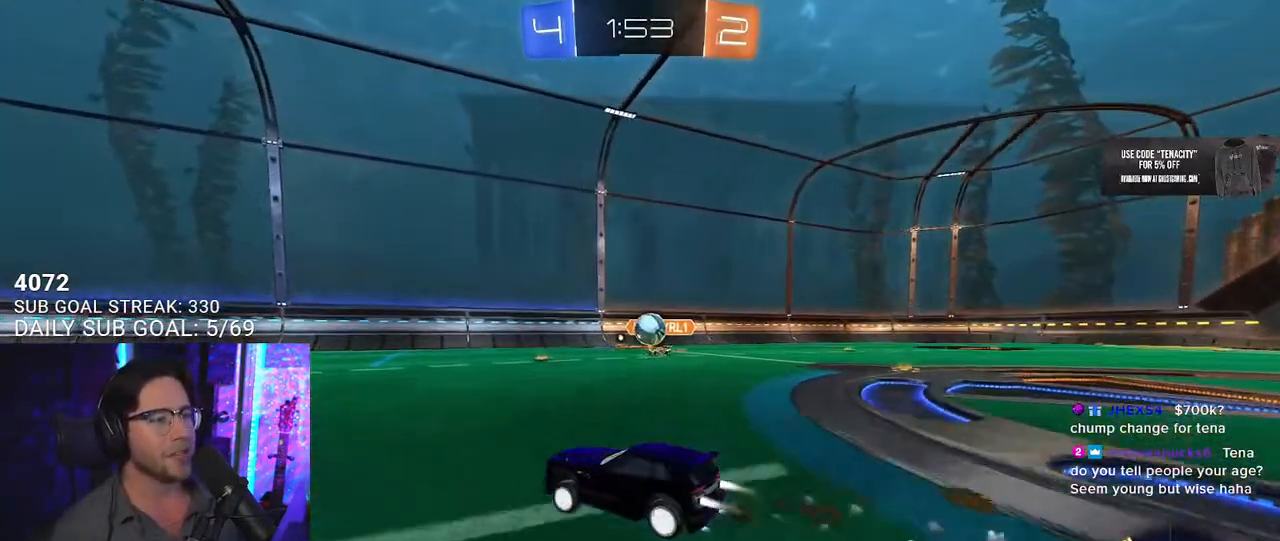
{"buttons": ["R2"], "left_stick": "center", "right_stick": "center", "button_events": []}
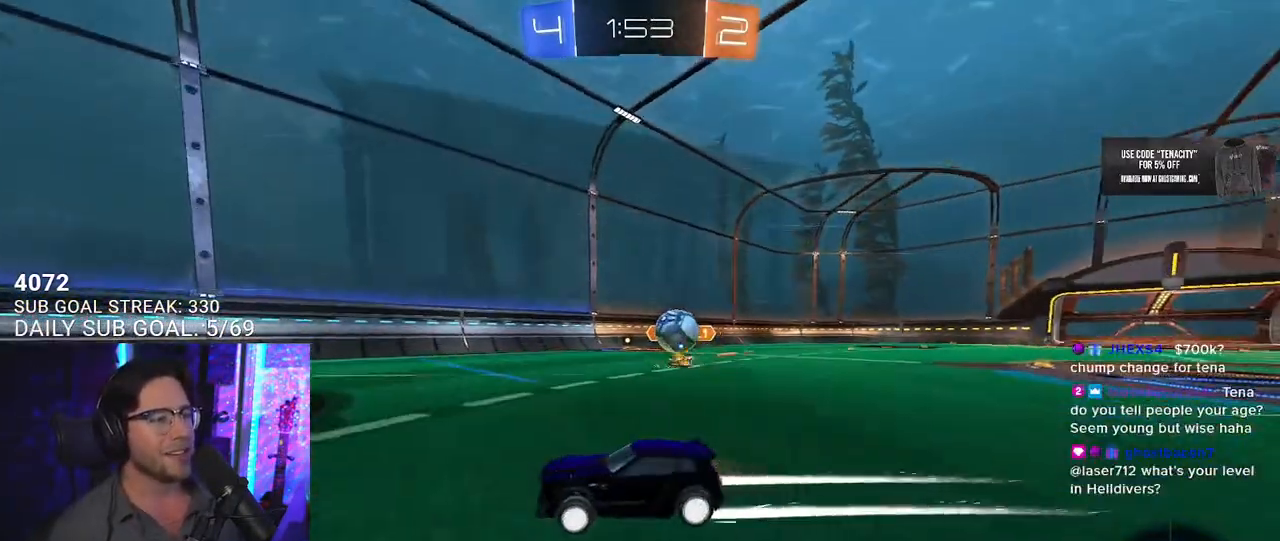
{"buttons": ["R2"], "left_stick": "left", "right_stick": "center"}
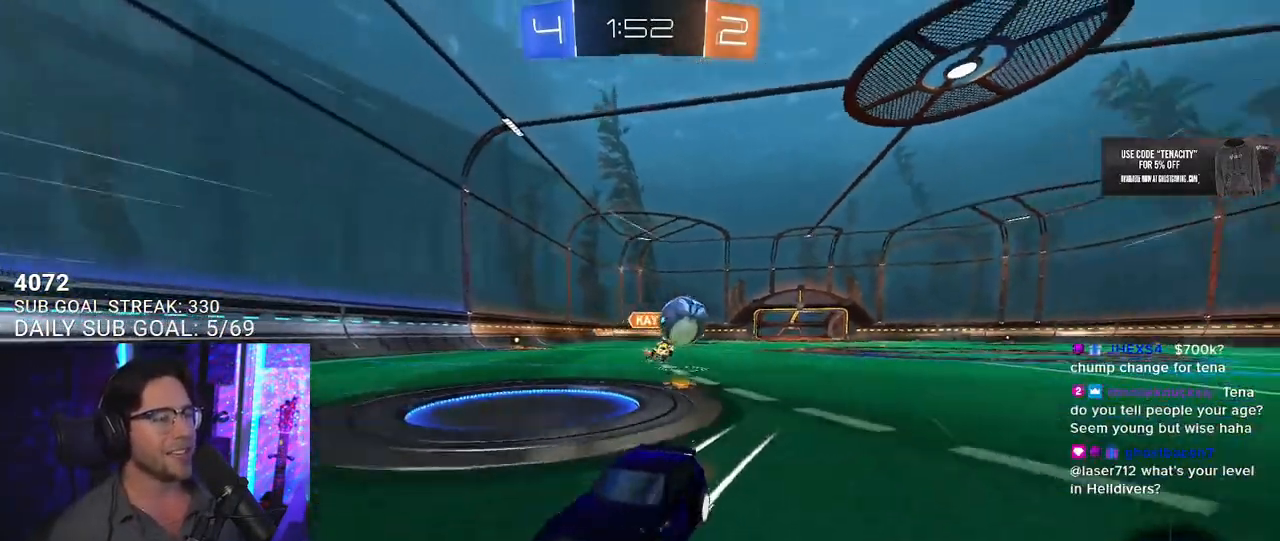
{"buttons": ["R2"], "left_stick": "left", "right_stick": "center", "button_events": [[200, "SQUARE", "down"], [317, "SQUARE", "up"]]}
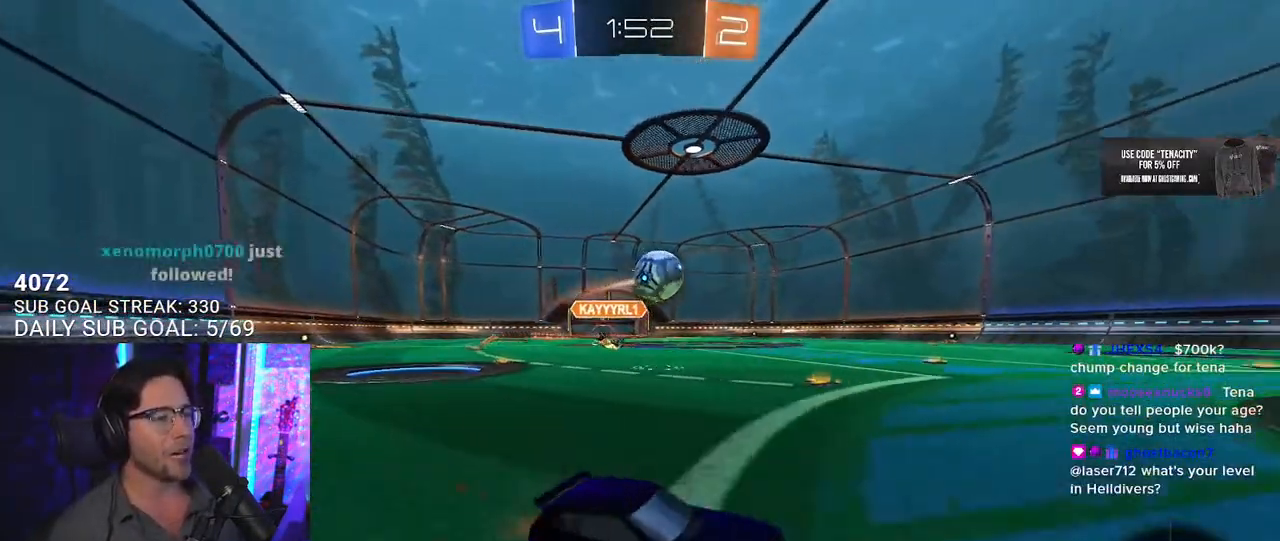
{"buttons": [], "left_stick": "center", "right_stick": "center"}
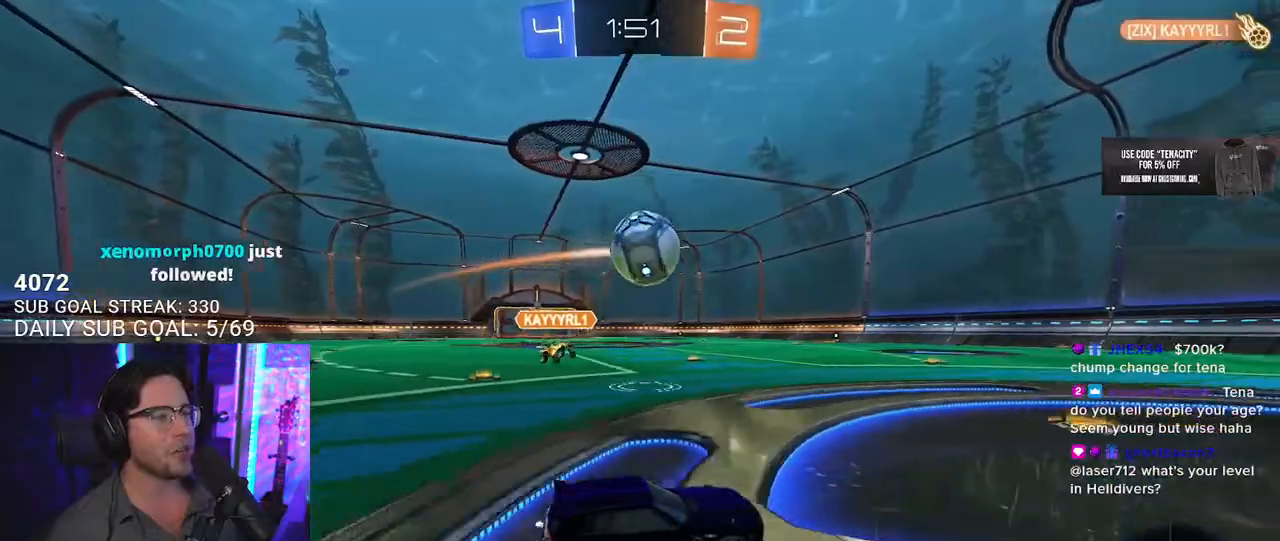
{"buttons": ["CROSS", "R2"], "left_stick": "down", "right_stick": "center"}
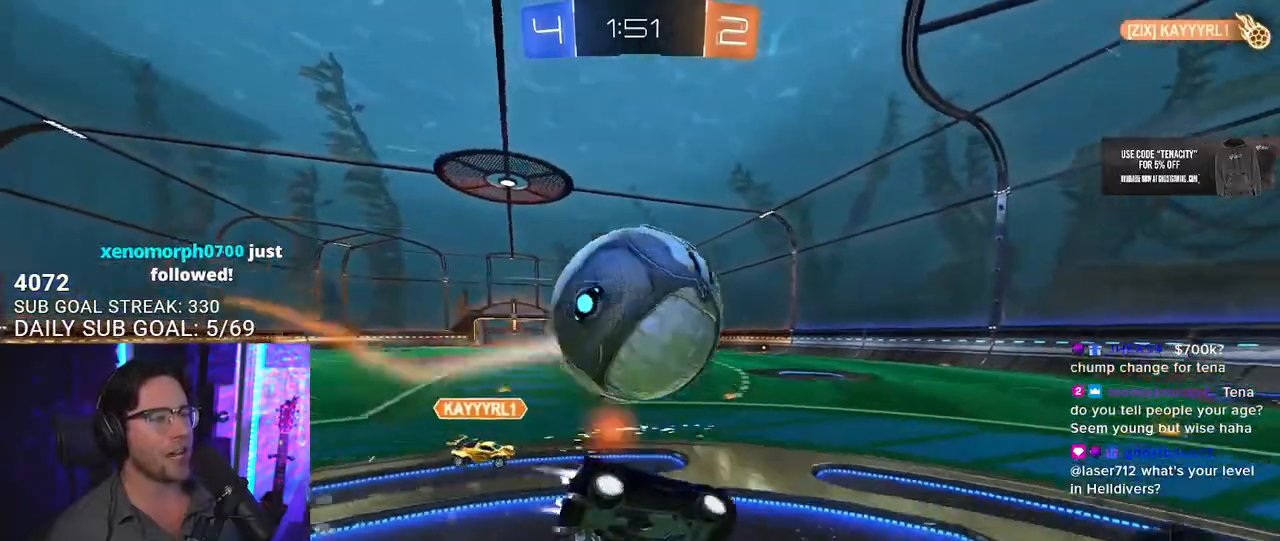
{"buttons": ["L2", "R2"], "left_stick": "down-left", "right_stick": "center"}
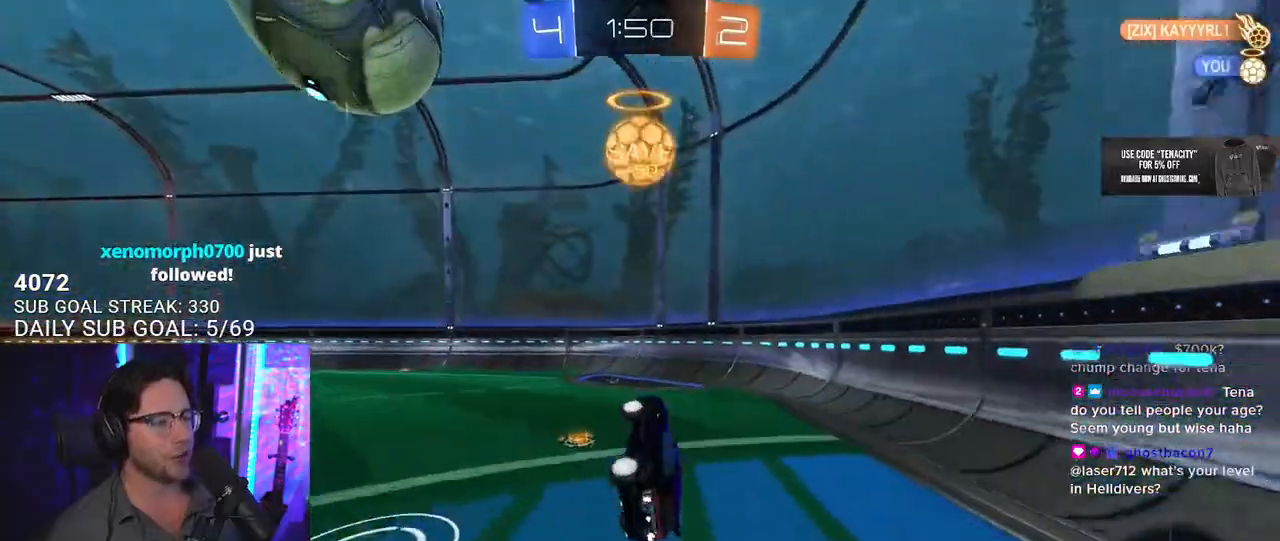
{"buttons": ["SQUARE", "R2"], "left_stick": "left", "right_stick": "center", "button_events": [[117, "L2", "up"], [233, "TRIANGLE", "down"], [333, "TRIANGLE", "up"], [417, "SQUARE", "down"]]}
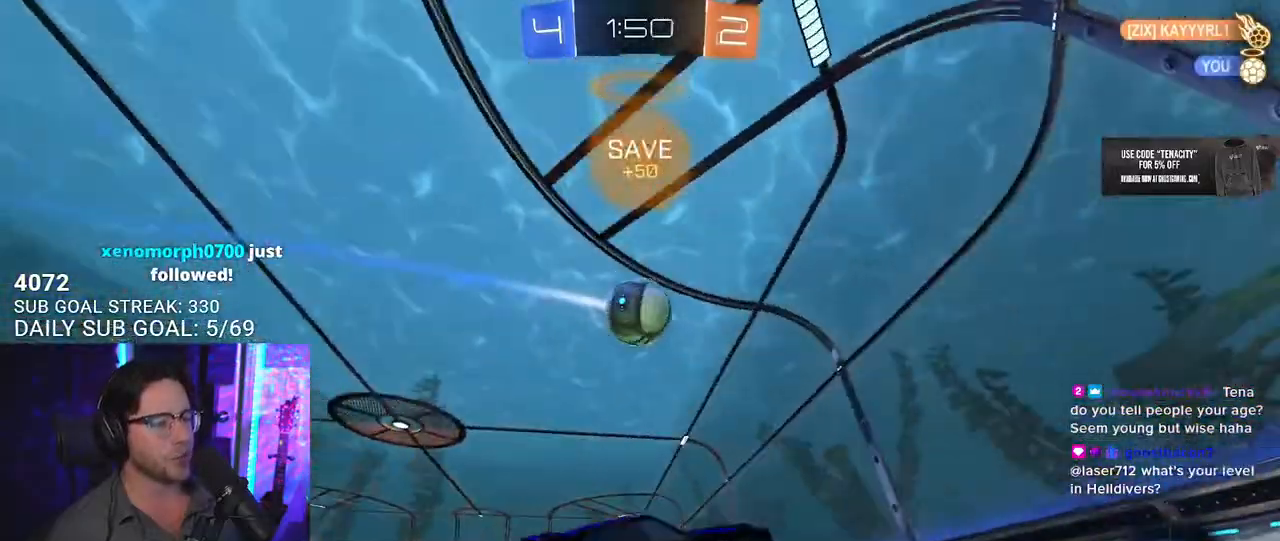
{"buttons": ["R2"], "left_stick": "left", "right_stick": "center", "button_events": [[133, "SQUARE", "up"], [183, "L2", "down"], [217, "R2", "up"], [383, "R2", "down"], [417, "L2", "up"]]}
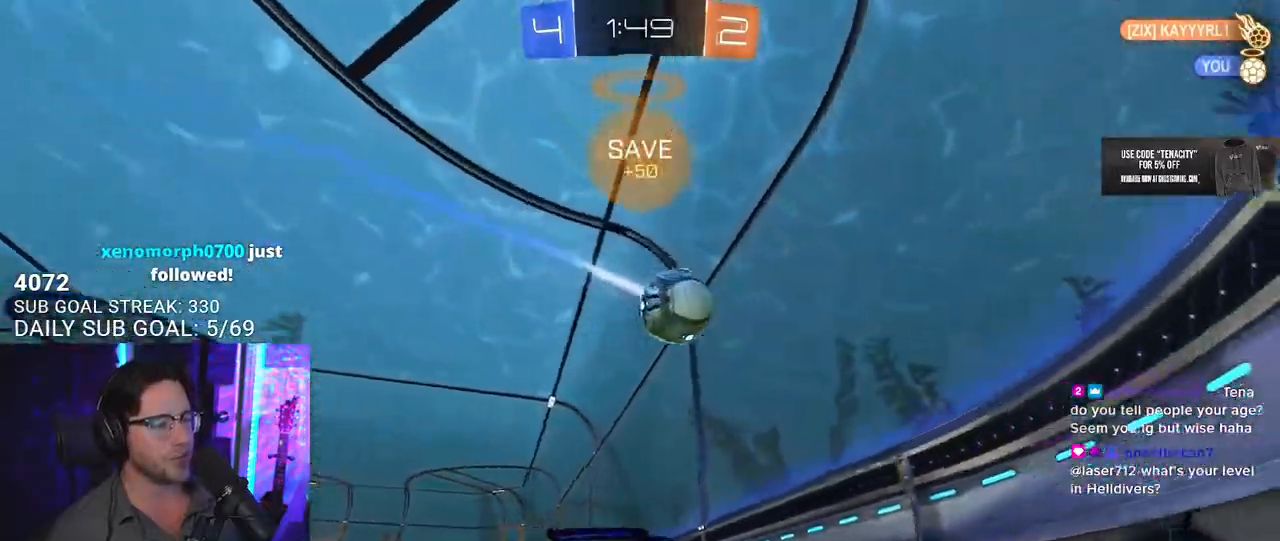
{"buttons": ["R2"], "left_stick": "left", "right_stick": "center", "button_events": []}
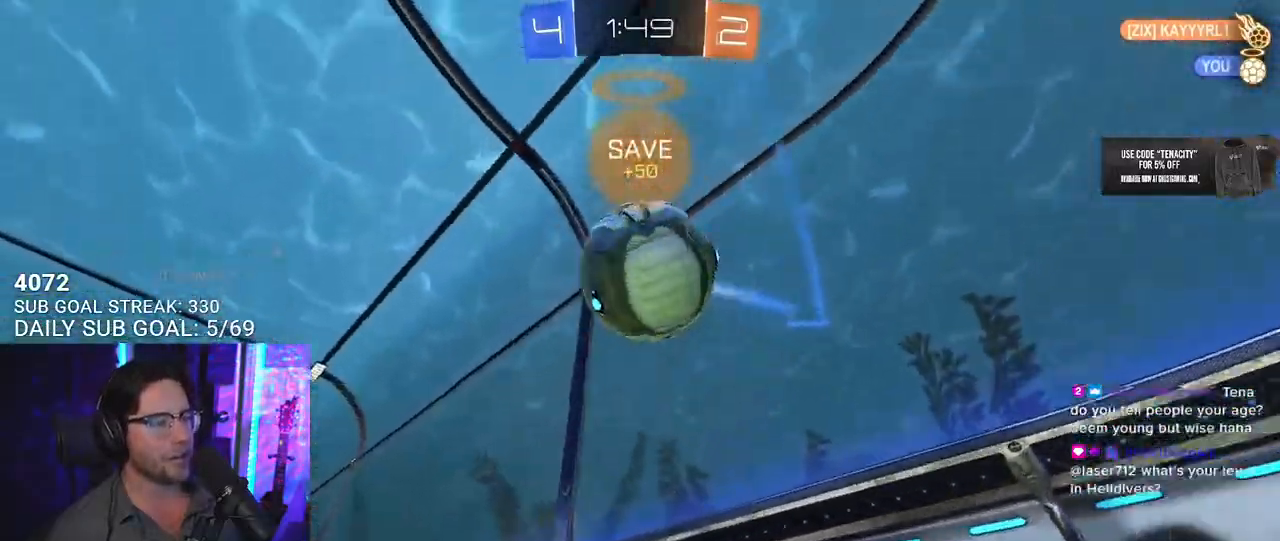
{"buttons": ["R2"], "left_stick": "left", "right_stick": "center", "button_events": [[117, "R2", "up"], [150, "L2", "down"], [233, "R2", "down"], [250, "L2", "up"]]}
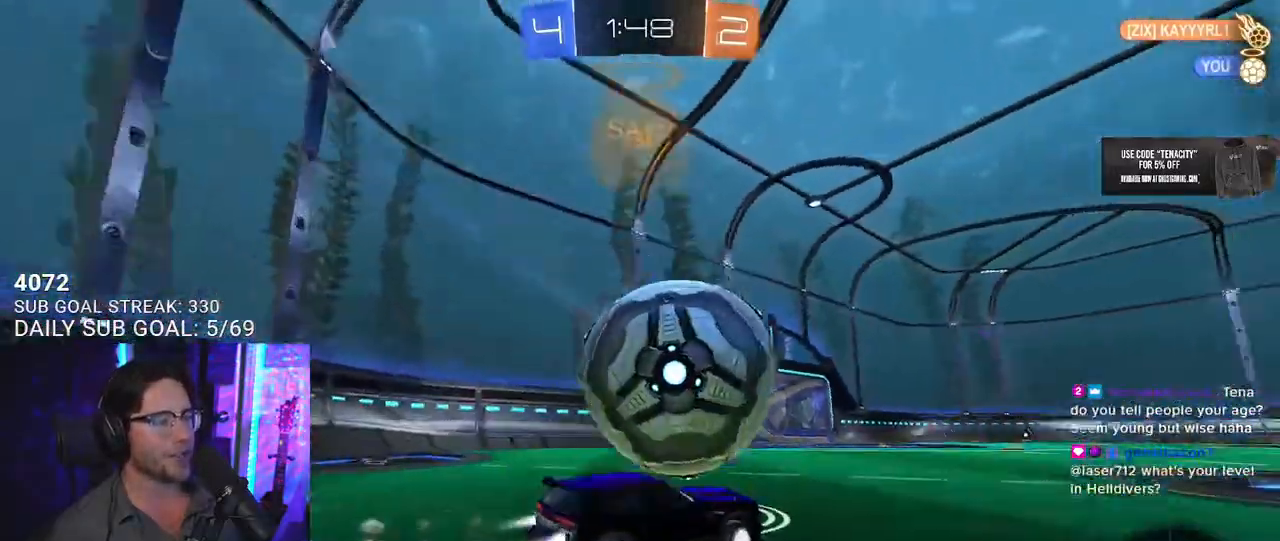
{"buttons": ["R2"], "left_stick": "down-left", "right_stick": "center"}
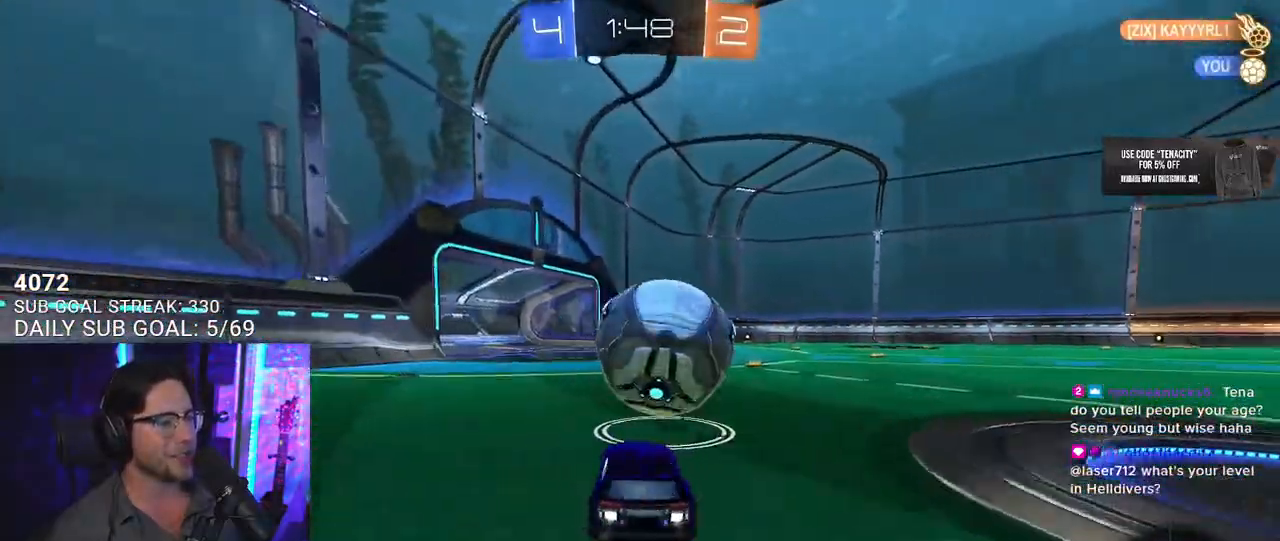
{"buttons": ["R2"], "left_stick": "center", "right_stick": "center", "button_events": []}